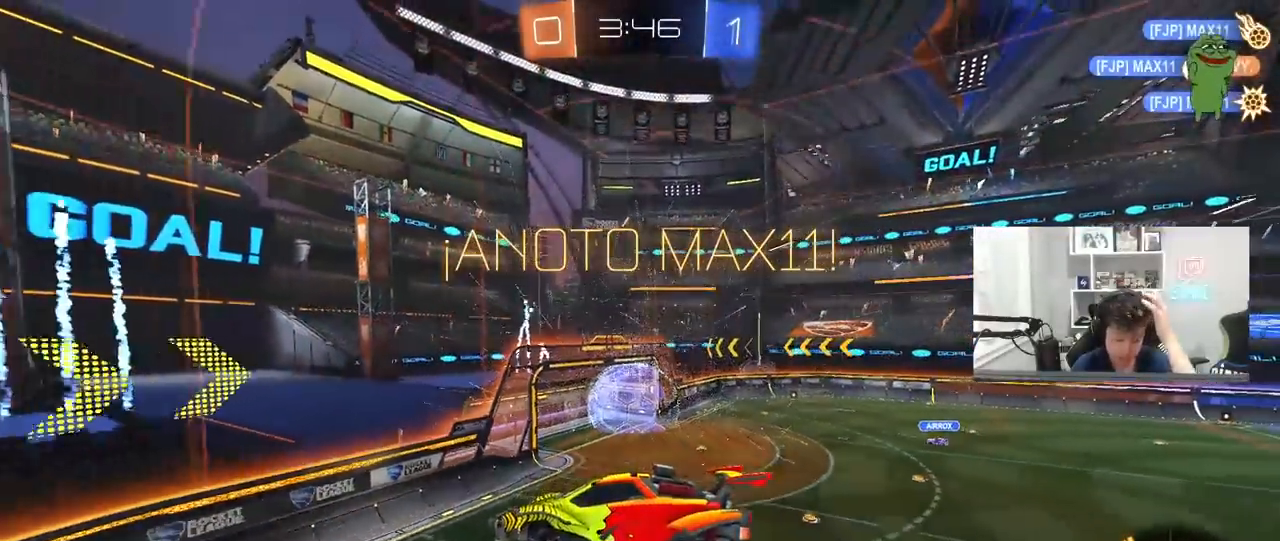
Gameplay with keyboard and mouse; each line is a JSON object with the keys and mouse buttons held at the frame after it. "events" lists presses ("down") and releases ("up") of "1", "2", "3", "4", "5", "a", "alt", "c", "caps_lock", "ctrl", "d", "e", "f", "g", "q", "r", "s", "shift", "space", "t", "tab", "v", "w", "x", "z", "mouse_left", "mouse_wheel" and "mouse_right" between this image and that frame as [ms after this image, input, new state], when the widget could be followed in between. "mouse_left", "mouse_wheel", "mouse_right" = the "left", "wheel", "right" buttons of the "mouse" list. No other keys are recorded. "wheel" means that the mouse wheel is clicked or scrolled. "mouse_move" is the direction in which the mouse moves at that frame (one of eight, or "still"), when it could be read.
{"keys": [], "mouse": [], "mouse_move": "still", "events": []}
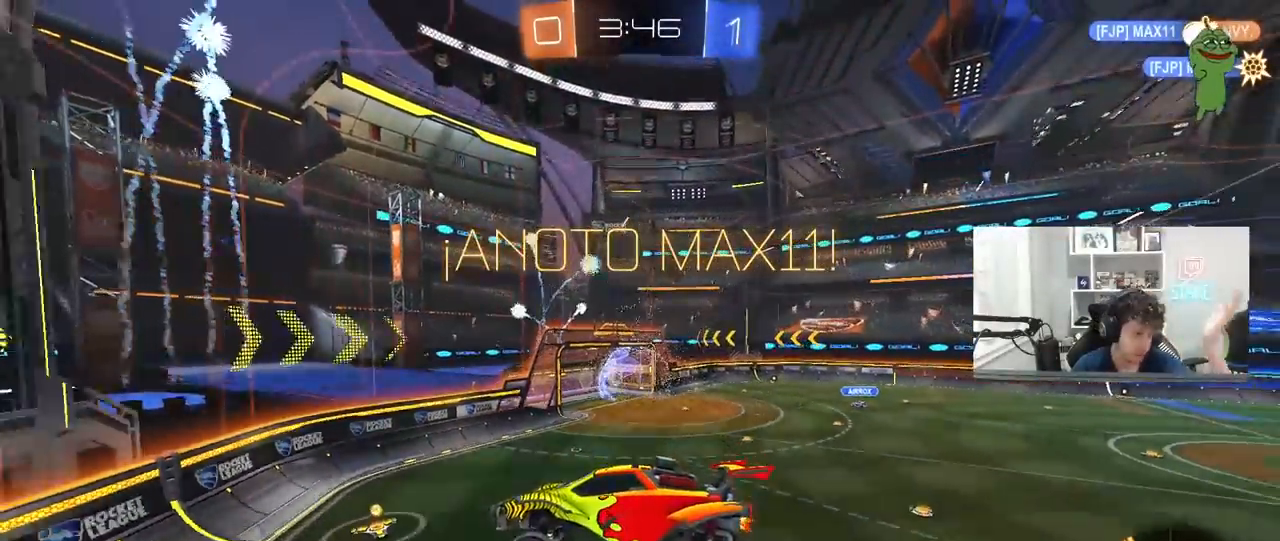
{"keys": [], "mouse": [], "mouse_move": "up-right", "events": []}
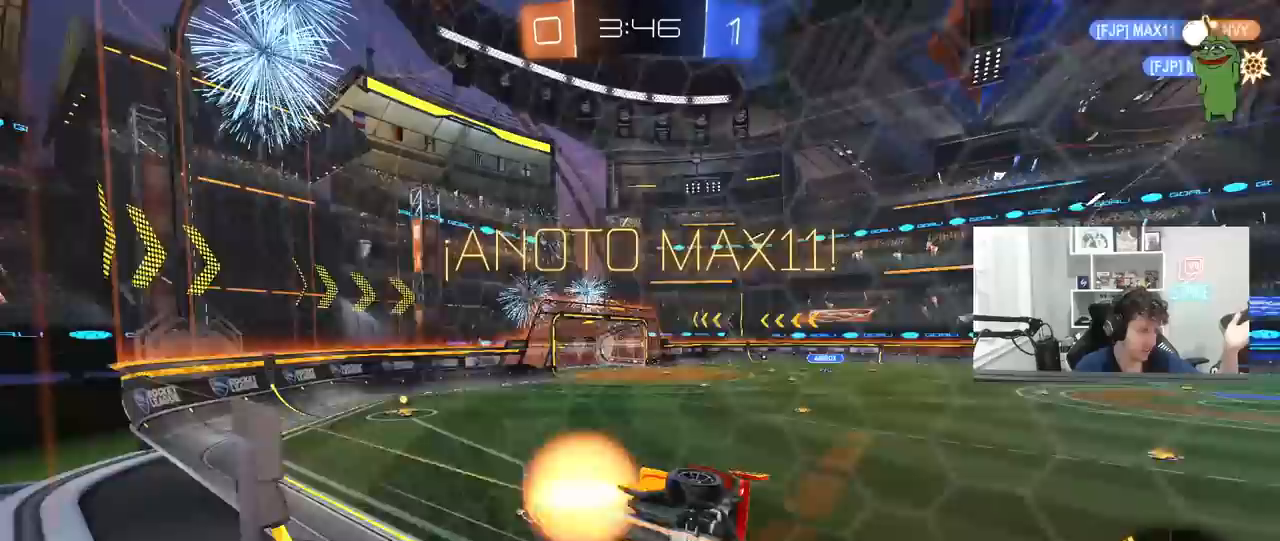
{"keys": [], "mouse": ["right"], "mouse_move": "still", "events": [[17, "mouse_right", "down"], [150, "mouse_right", "up"], [200, "mouse_right", "down"], [333, "mouse_right", "up"], [433, "mouse_right", "down"]]}
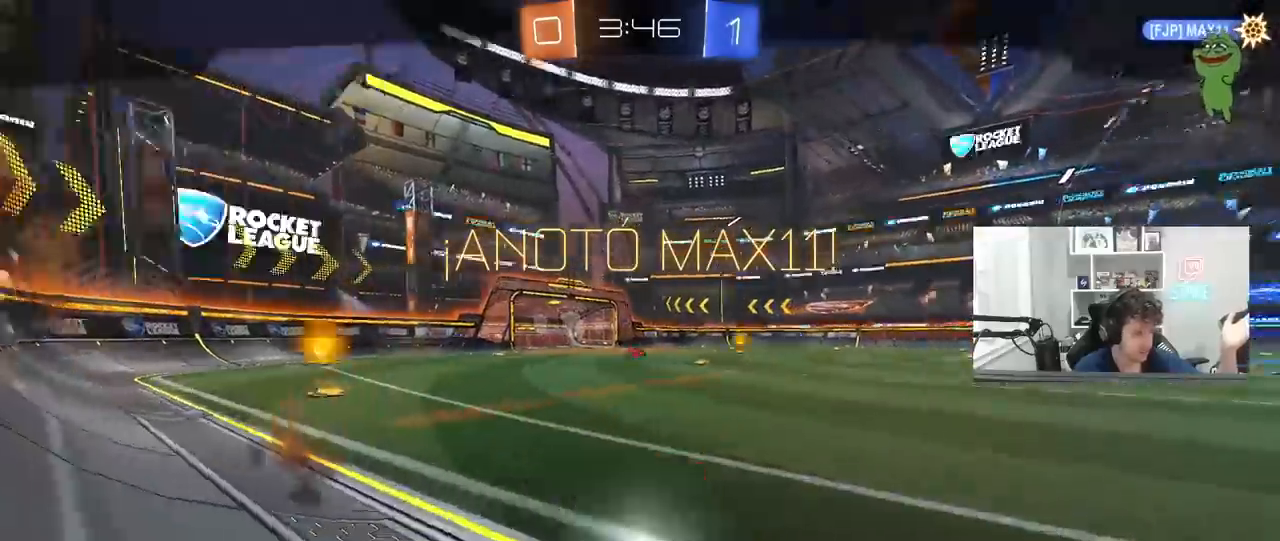
{"keys": [], "mouse": [], "mouse_move": "still", "events": [[117, "mouse_right", "up"], [167, "mouse_right", "down"], [317, "mouse_right", "up"]]}
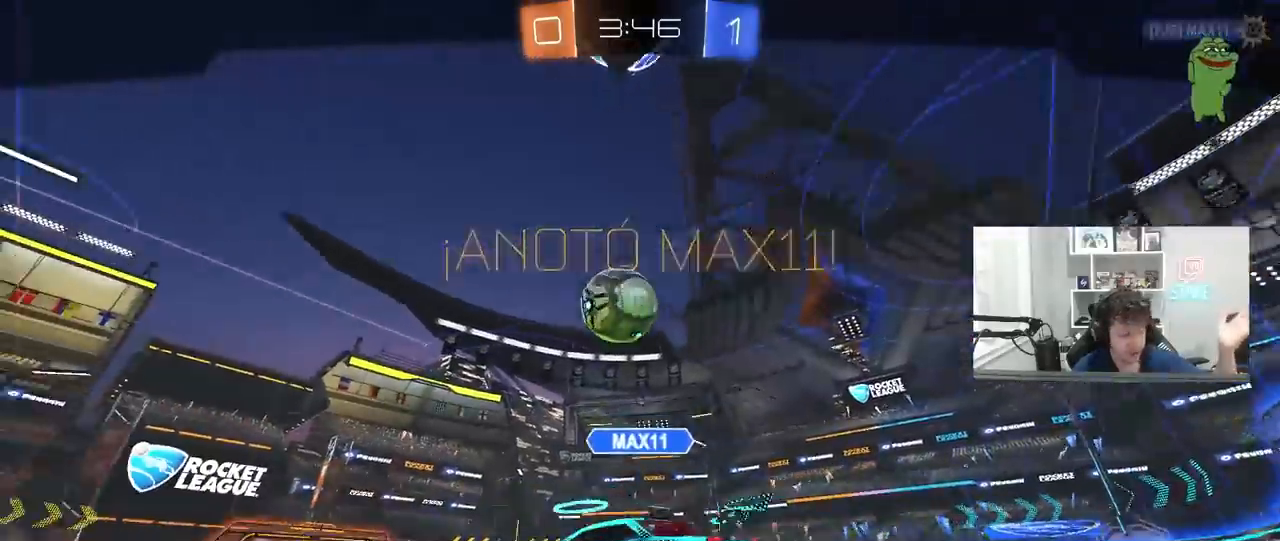
{"keys": [], "mouse": ["right"], "mouse_move": "down-left", "events": [[100, "mouse_right", "down"], [283, "mouse_right", "up"], [333, "mouse_right", "down"]]}
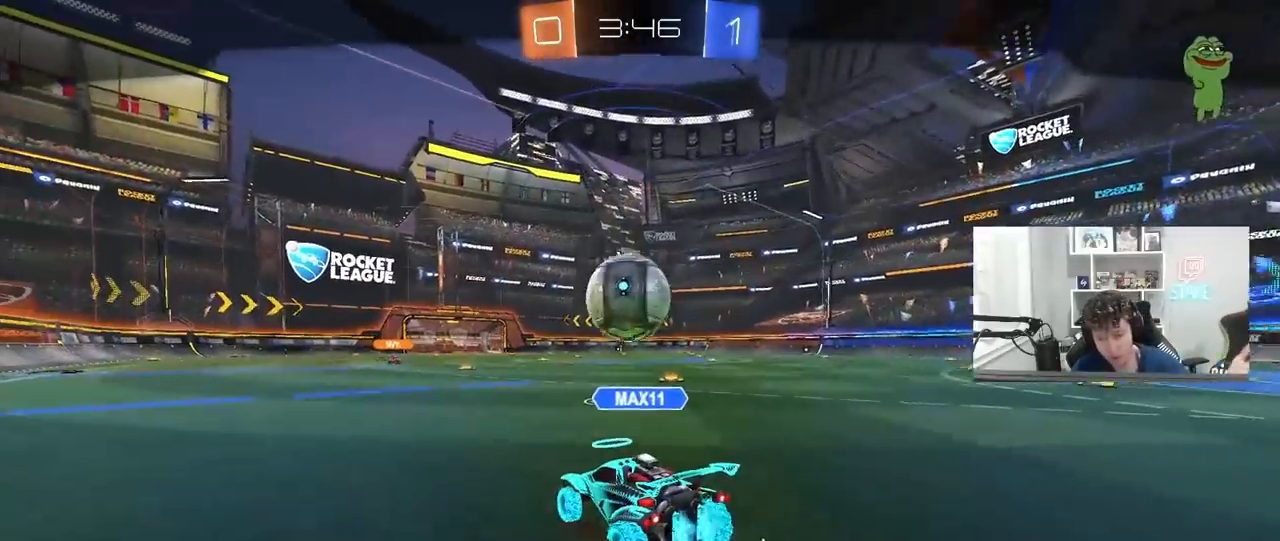
{"keys": [], "mouse": ["right"], "mouse_move": "down-left", "events": [[17, "mouse_right", "up"], [67, "mouse_right", "down"], [250, "mouse_right", "up"], [300, "mouse_right", "down"]]}
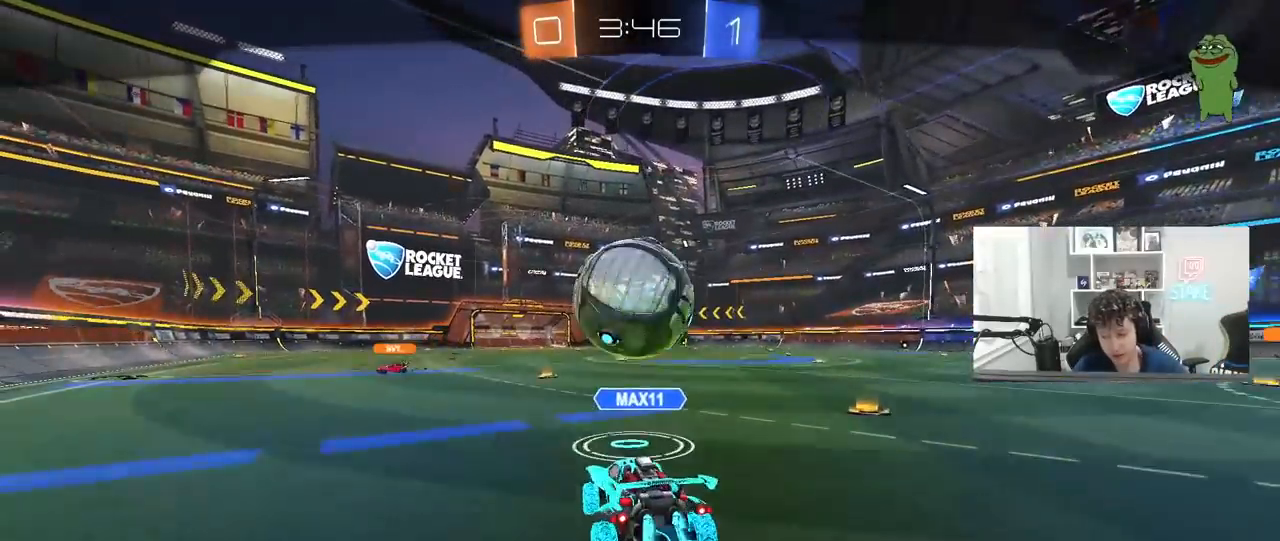
{"keys": [], "mouse": [], "mouse_move": "still", "events": [[33, "mouse_right", "up"], [67, "mouse_right", "down"], [267, "mouse_right", "up"]]}
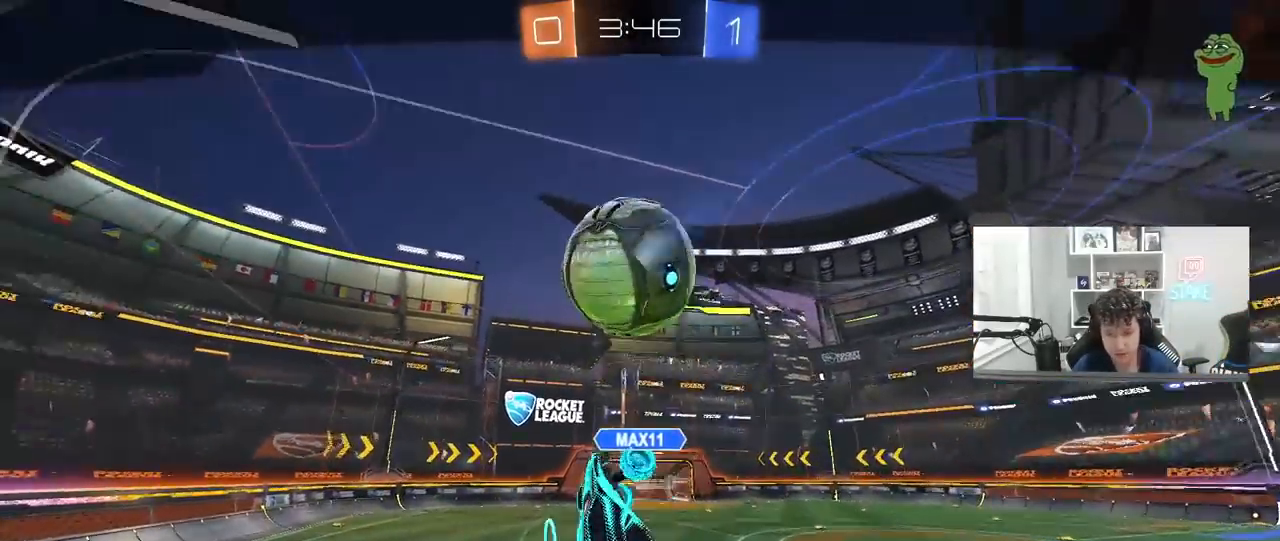
{"keys": [], "mouse": [], "mouse_move": "still", "events": [[183, "mouse_right", "down"], [417, "mouse_right", "up"]]}
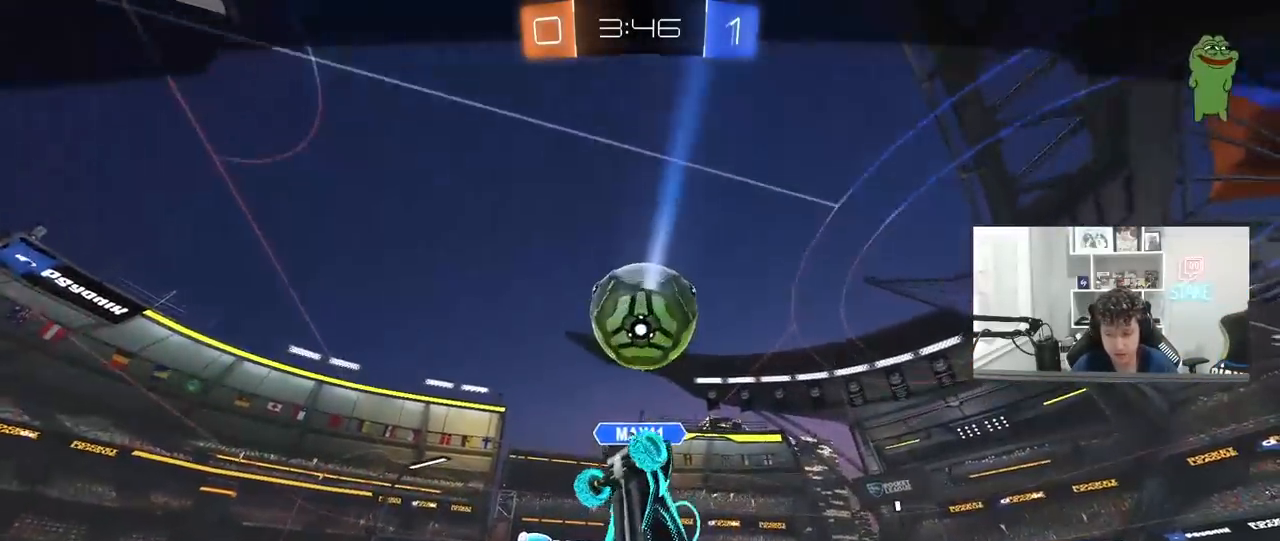
{"keys": [], "mouse": ["right"], "mouse_move": "still", "events": [[17, "mouse_right", "down"], [250, "mouse_right", "up"], [383, "mouse_right", "down"]]}
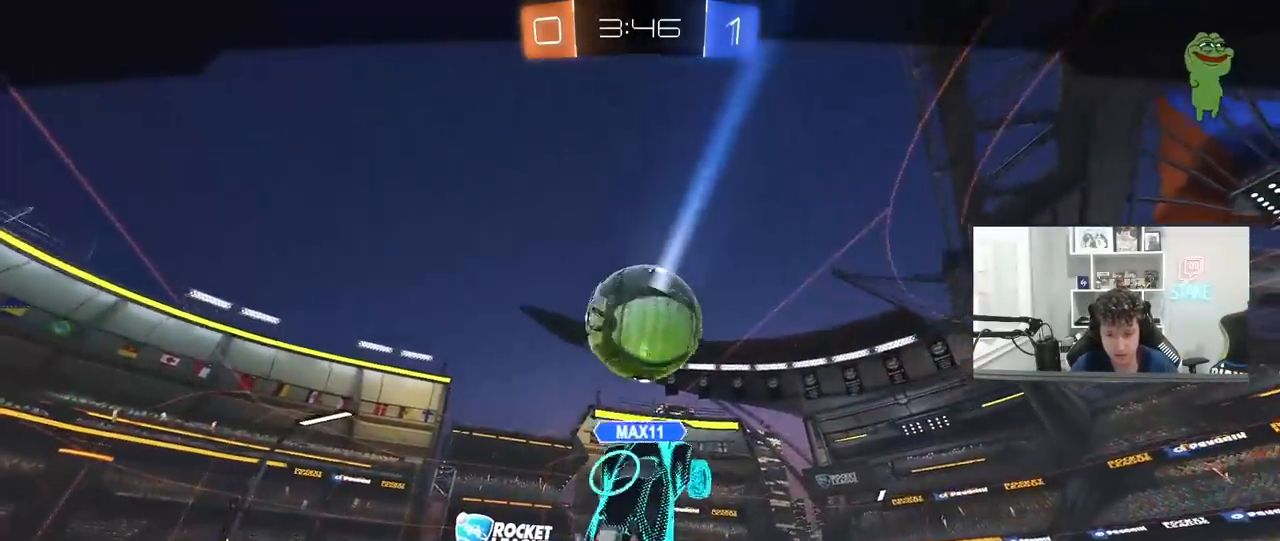
{"keys": ["tab"], "mouse": [], "mouse_move": "still", "events": [[117, "mouse_right", "up"], [450, "tab", "down"]]}
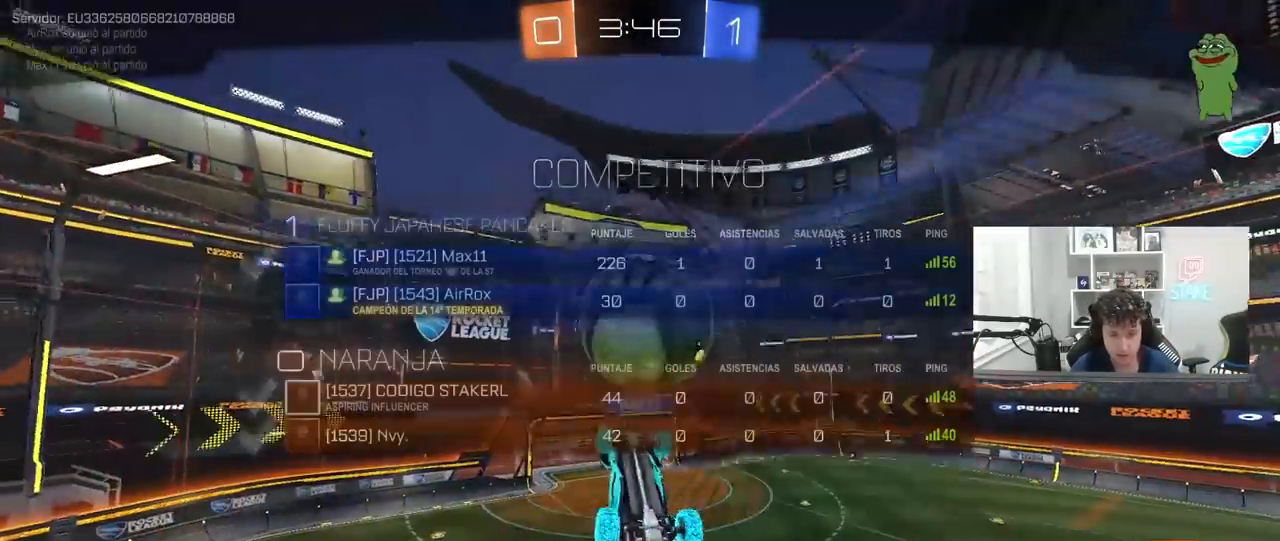
{"keys": ["tab"], "mouse": [], "mouse_move": "still", "events": []}
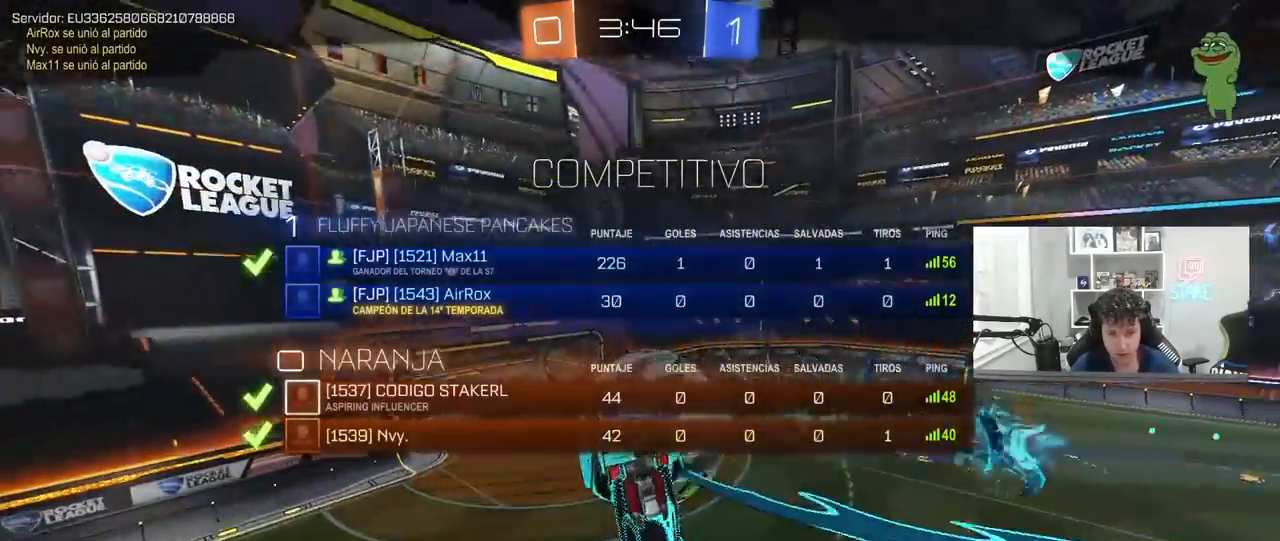
{"keys": [], "mouse": [], "mouse_move": "still", "events": [[200, "tab", "up"]]}
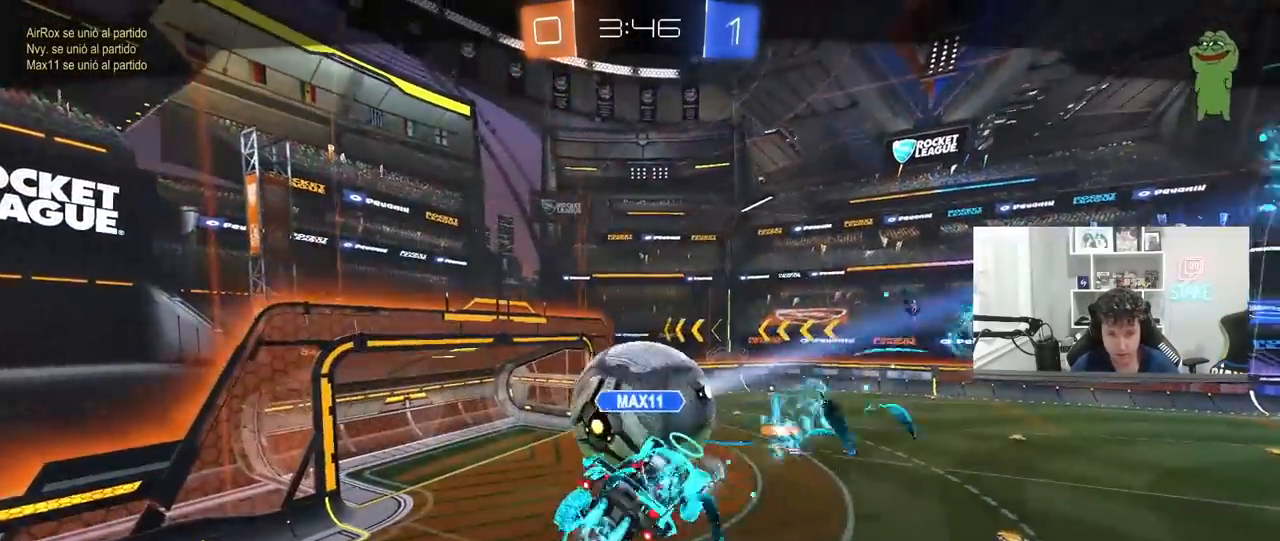
{"keys": [], "mouse": [], "mouse_move": "still", "events": []}
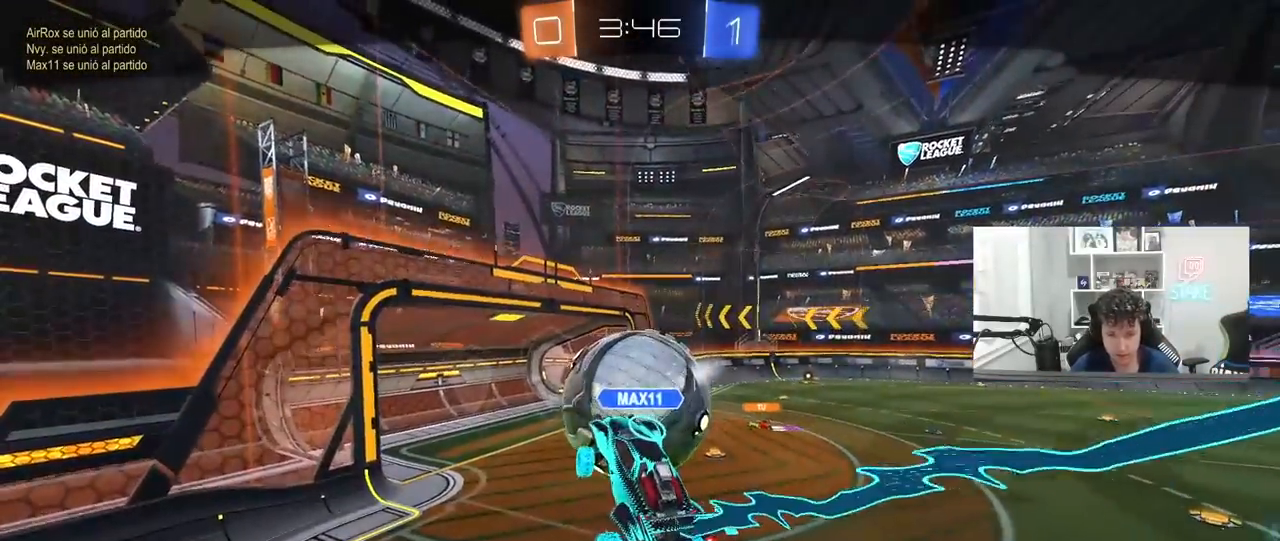
{"keys": [], "mouse": [], "mouse_move": "still", "events": []}
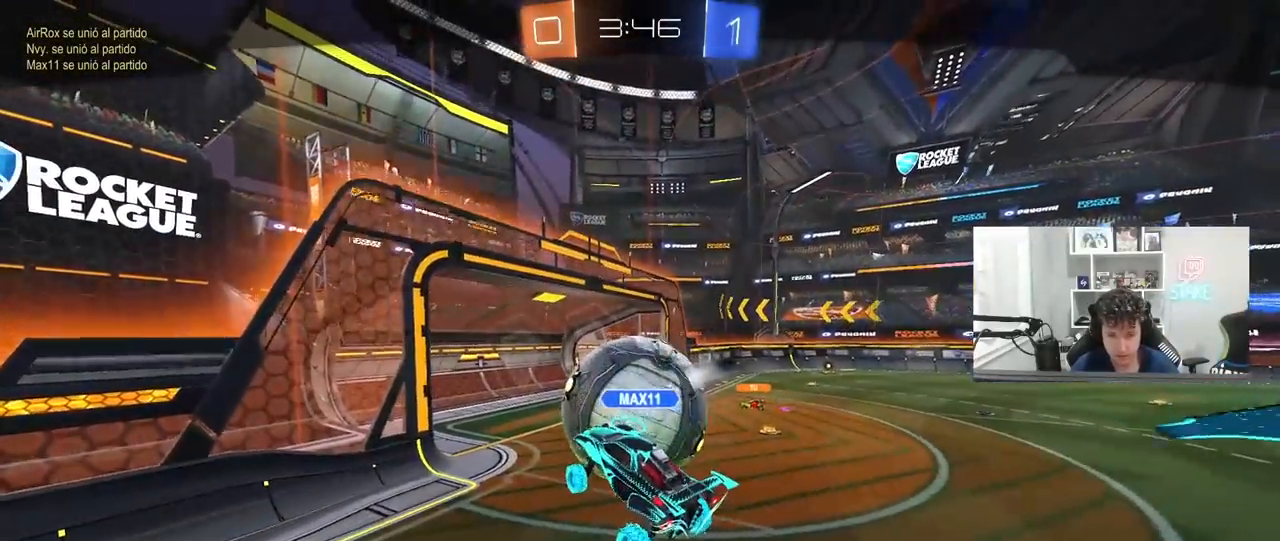
{"keys": [], "mouse": [], "mouse_move": "still", "events": []}
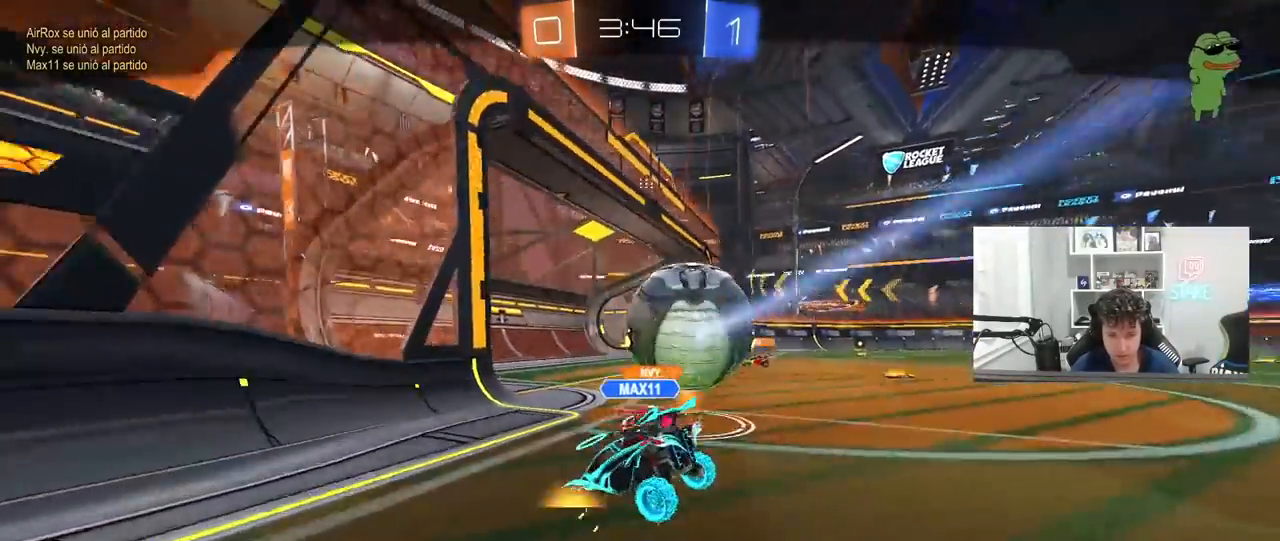
{"keys": [], "mouse": [], "mouse_move": "still", "events": []}
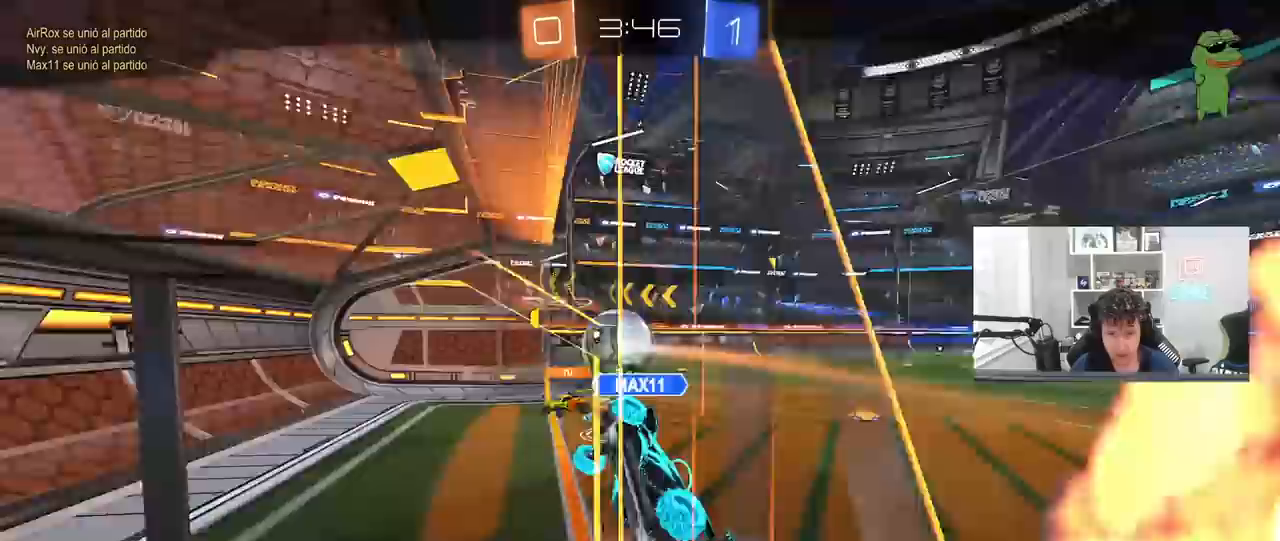
{"keys": [], "mouse": ["right"], "mouse_move": "still", "events": [[133, "mouse_right", "down"], [317, "mouse_right", "up"], [367, "mouse_right", "down"]]}
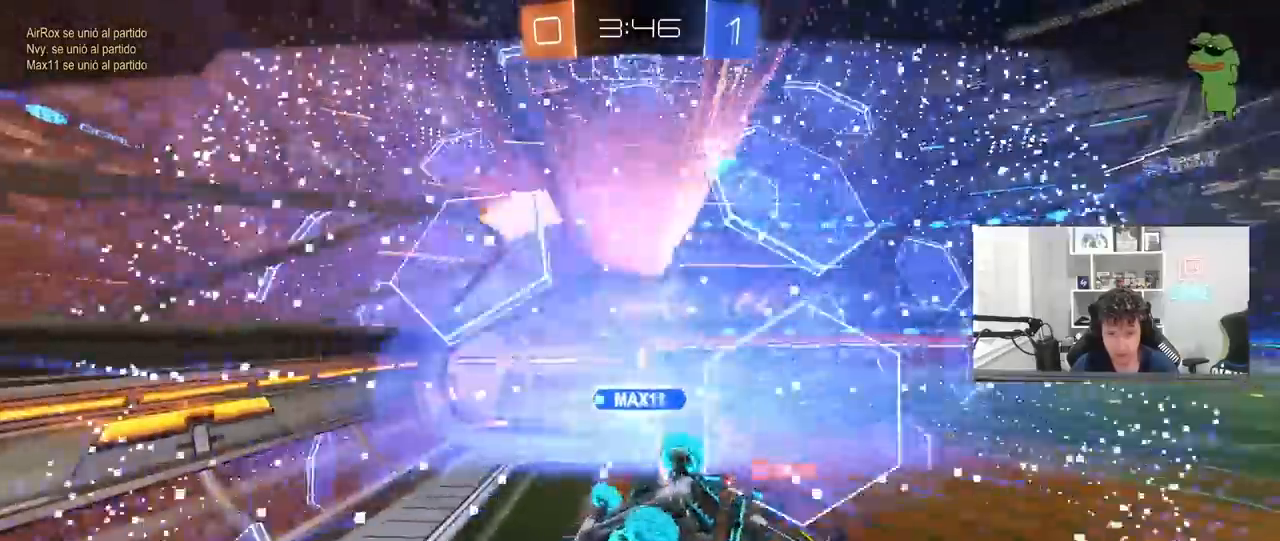
{"keys": ["tab"], "mouse": [], "mouse_move": "still", "events": [[17, "mouse_right", "up"], [17, "tab", "down"]]}
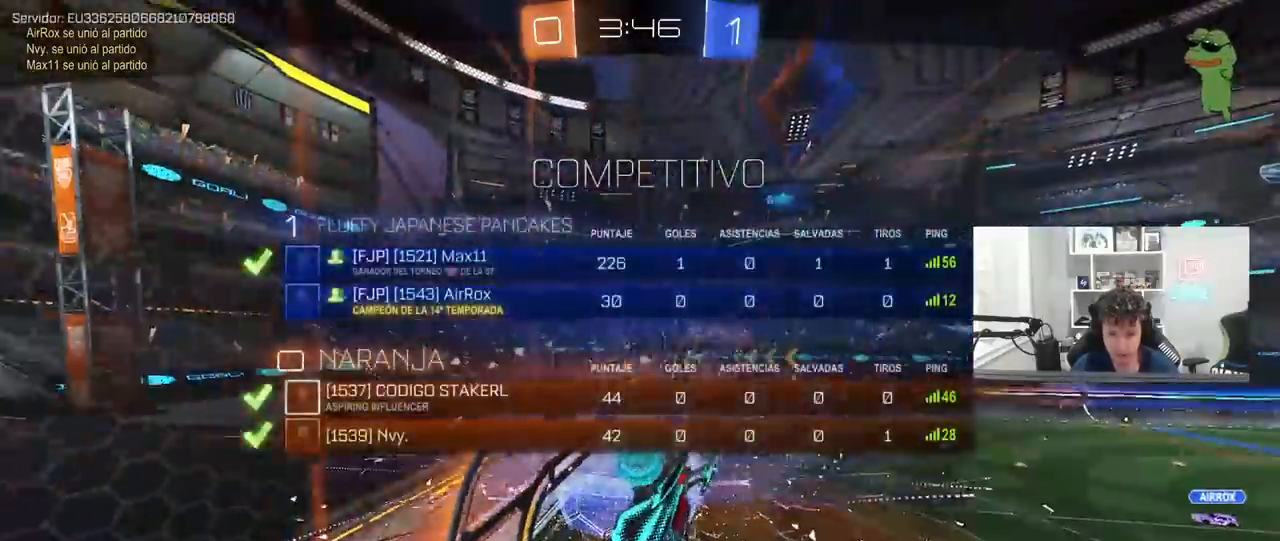
{"keys": ["tab"], "mouse": [], "mouse_move": "still", "events": [[33, "tab", "up"], [217, "tab", "down"]]}
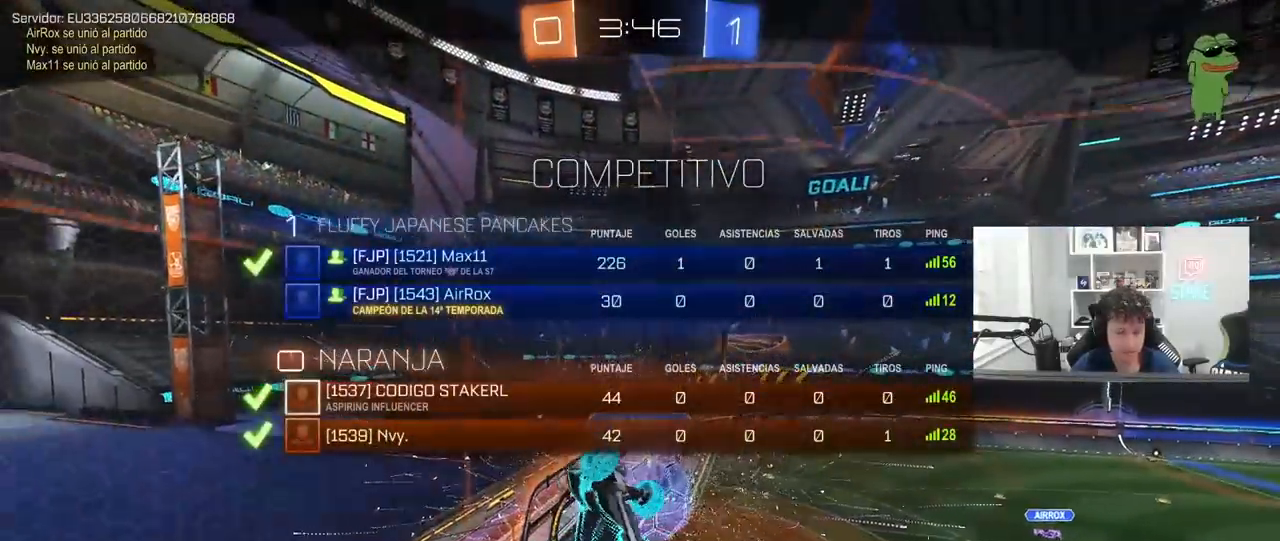
{"keys": [], "mouse": [], "mouse_move": "still", "events": [[283, "tab", "up"]]}
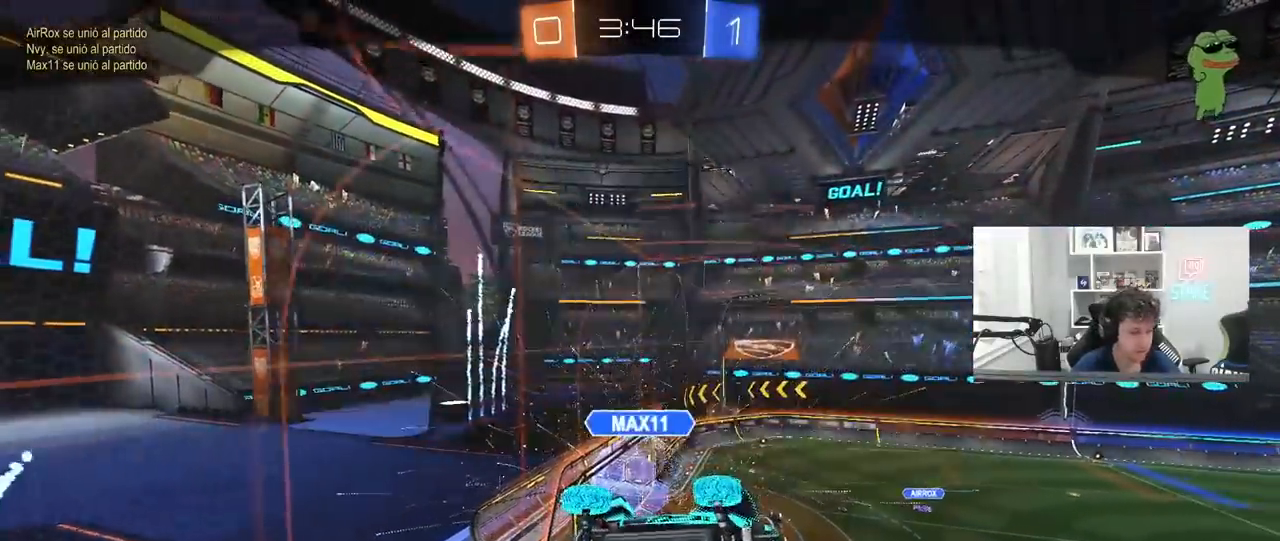
{"keys": ["w"], "mouse": ["left"], "mouse_move": "still", "events": [[100, "s", "down"], [200, "d", "down"], [250, "shift", "down"], [300, "mouse_left", "down"], [300, "shift", "up"], [333, "d", "up"], [333, "s", "up"], [483, "w", "down"]]}
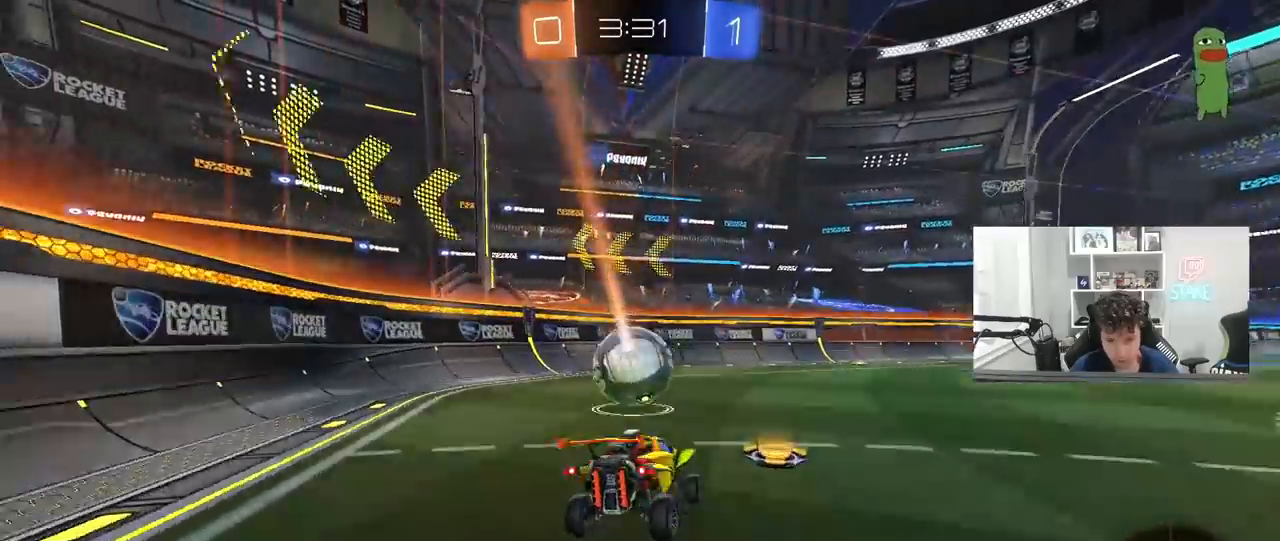
{"keys": ["w"], "mouse": ["left"], "mouse_move": "still", "events": [[117, "a", "down"], [500, "a", "up"]]}
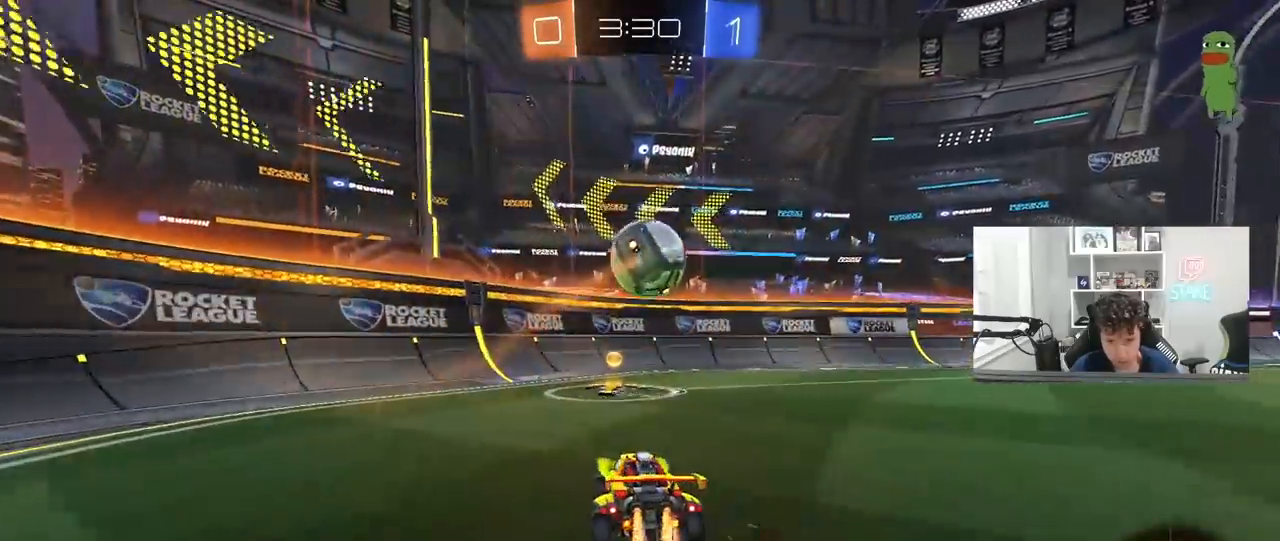
{"keys": ["s"], "mouse": ["left", "right"], "mouse_move": "down-left", "events": [[50, "d", "down"], [100, "mouse_left", "up"], [133, "shift", "down"], [233, "shift", "up"], [317, "mouse_right", "down"], [317, "w", "up"], [367, "d", "up"], [417, "a", "down"], [417, "s", "down"], [467, "a", "up"], [467, "mouse_left", "down"]]}
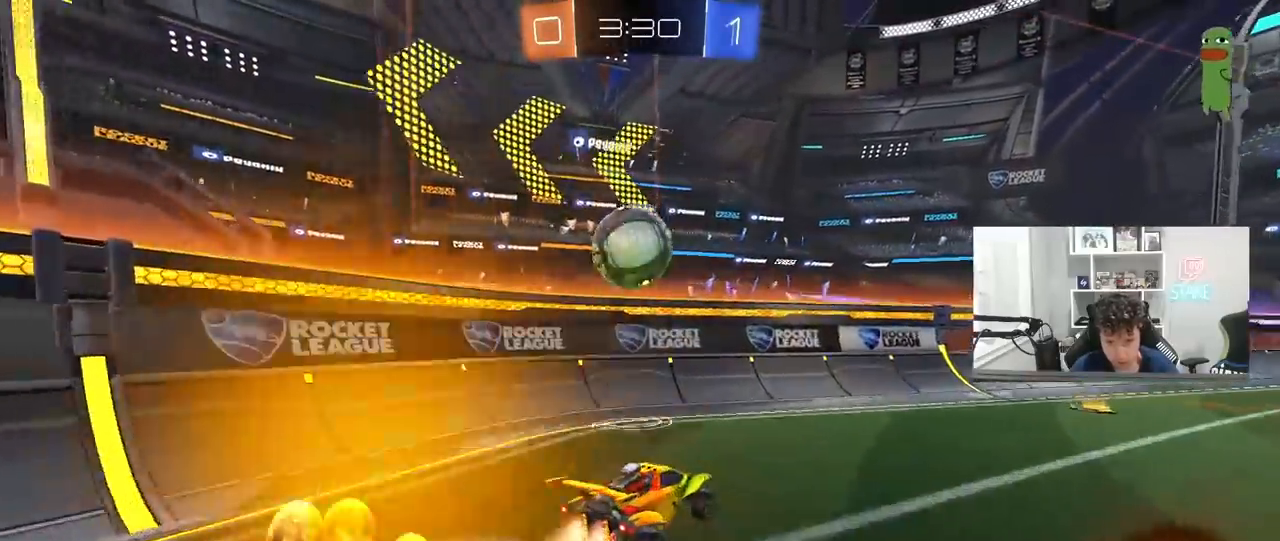
{"keys": ["d", "shift"], "mouse": [], "mouse_move": "still", "events": [[17, "s", "up"], [67, "mouse_right", "up"], [150, "mouse_left", "up"], [150, "mouse_right", "down"], [200, "a", "down"], [250, "mouse_right", "up"], [300, "d", "down"], [383, "a", "up"], [433, "shift", "down"]]}
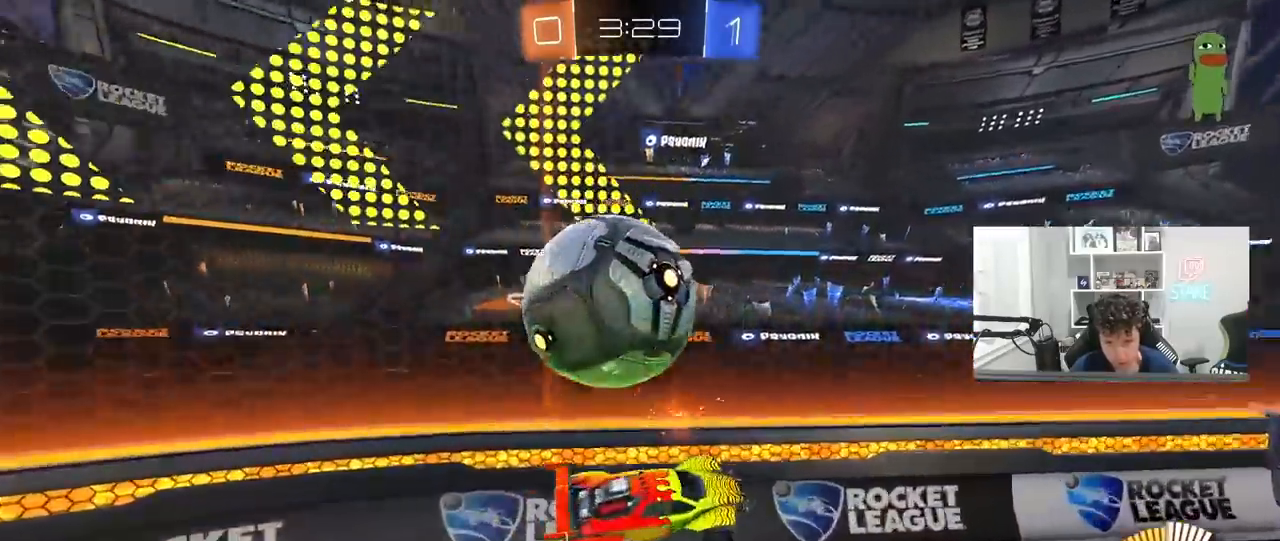
{"keys": ["d", "w"], "mouse": ["left"], "mouse_move": "still", "events": [[33, "w", "down"], [83, "shift", "up"], [317, "mouse_left", "down"], [350, "shift", "down"], [400, "shift", "up"]]}
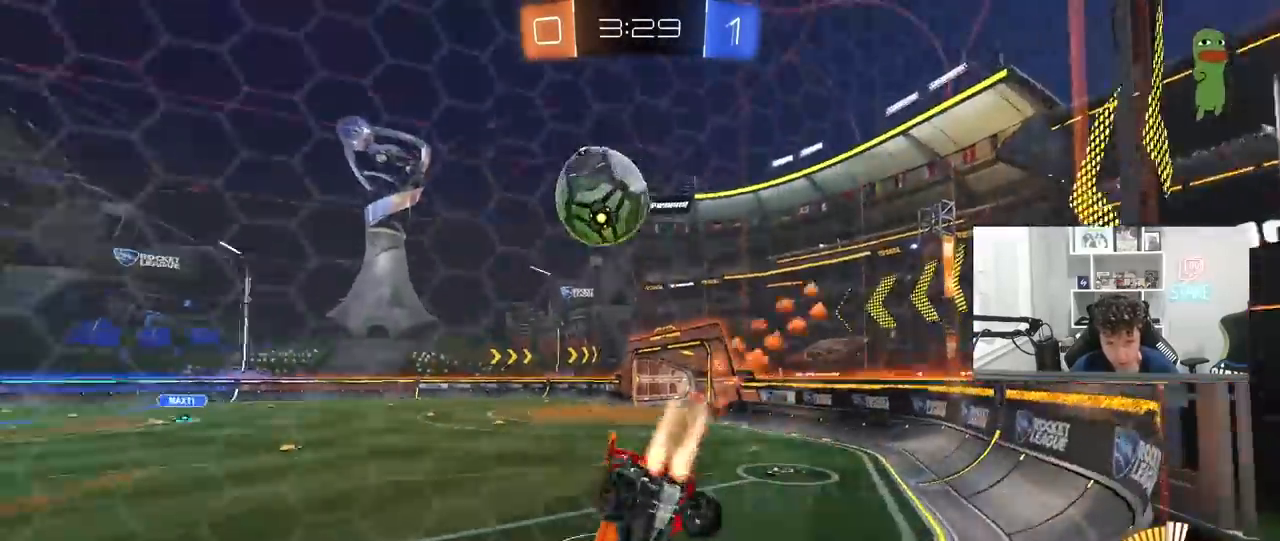
{"keys": ["d", "s"], "mouse": ["left", "right"], "mouse_move": "down-left", "events": [[133, "d", "up"], [233, "a", "down"], [317, "w", "up"], [367, "a", "up"], [367, "mouse_right", "down"], [417, "a", "down"], [417, "s", "down"], [467, "a", "up"], [467, "d", "down"]]}
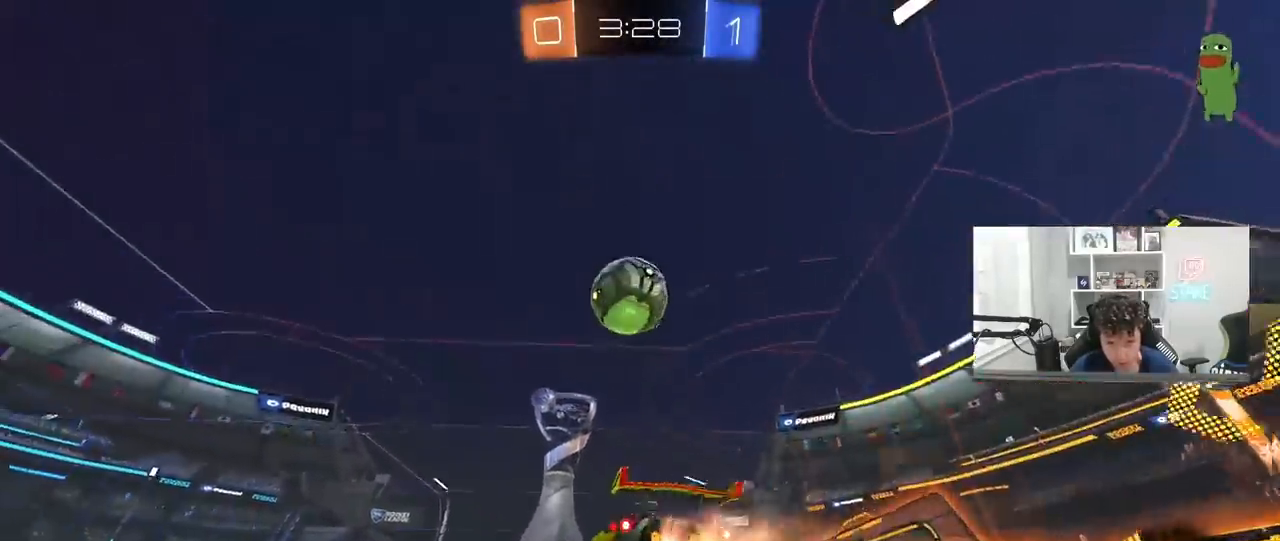
{"keys": ["d", "w"], "mouse": ["left"], "mouse_move": "still", "events": [[67, "mouse_left", "up"], [100, "d", "up"], [100, "mouse_right", "up"], [100, "s", "up"], [150, "mouse_left", "down"], [150, "mouse_right", "down"], [300, "a", "down"], [300, "mouse_right", "up"], [333, "w", "down"], [383, "d", "down"], [483, "a", "up"]]}
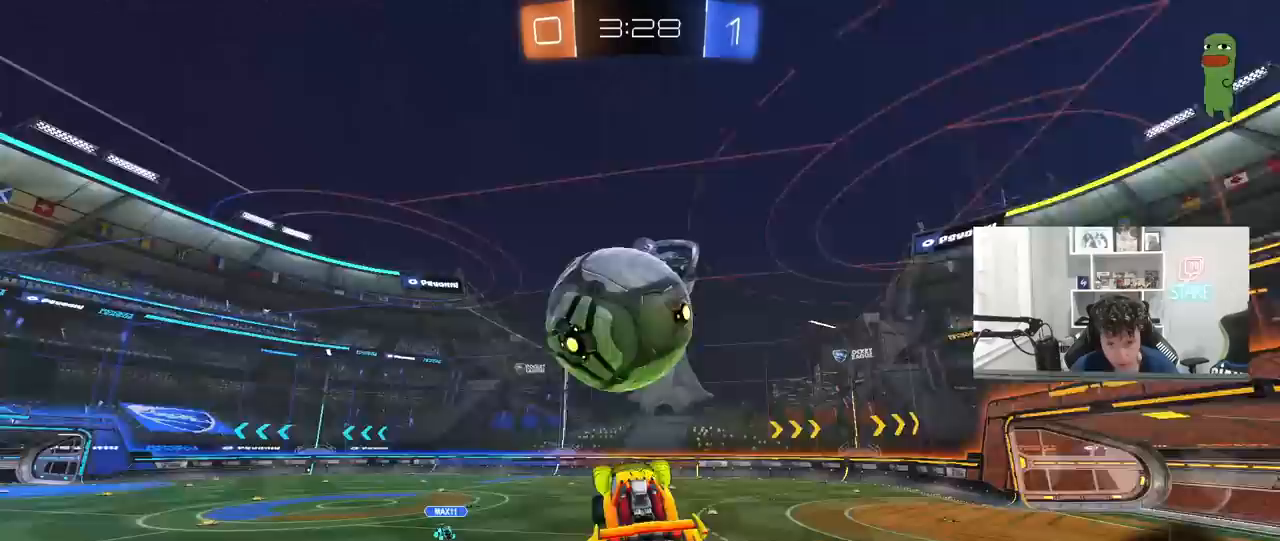
{"keys": [], "mouse": ["left"], "mouse_move": "still", "events": [[33, "a", "down"], [33, "d", "up"], [33, "w", "up"], [83, "a", "up"], [267, "d", "down"], [367, "w", "down"], [450, "d", "up"], [450, "w", "up"]]}
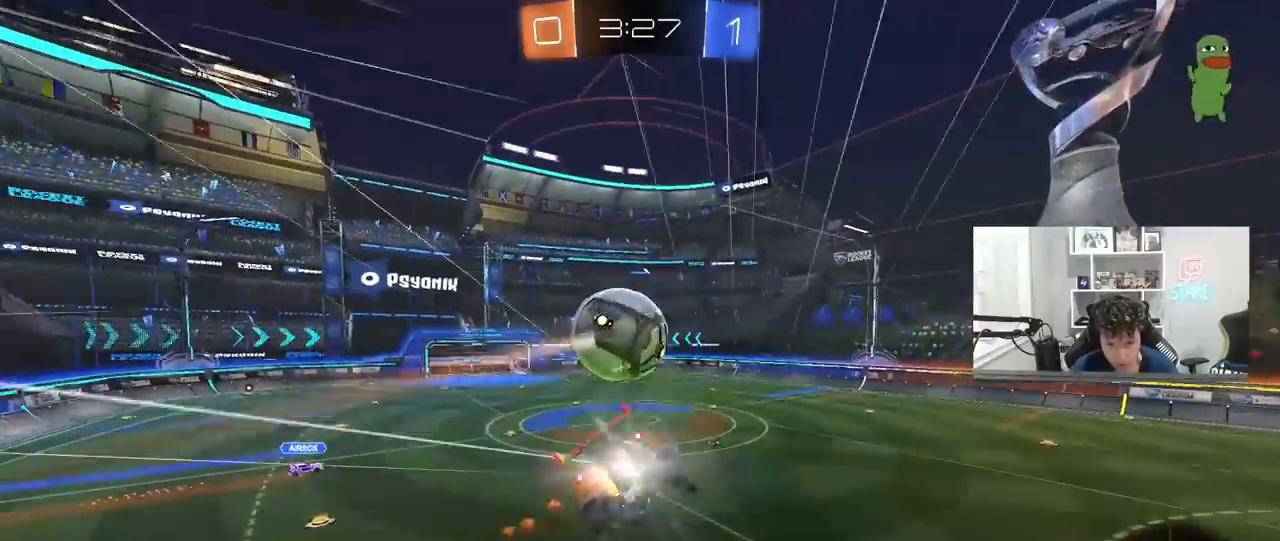
{"keys": [], "mouse": [], "mouse_move": "still", "events": [[83, "s", "down"], [133, "d", "down"], [133, "shift", "down"], [183, "mouse_left", "up"], [283, "d", "up"], [283, "s", "up"], [283, "shift", "up"]]}
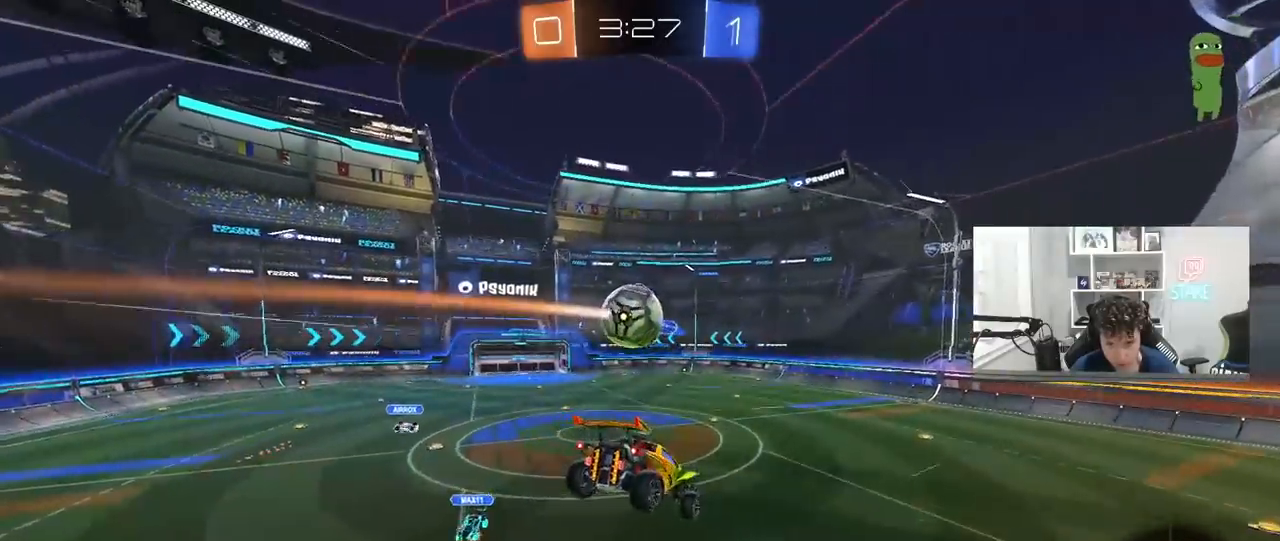
{"keys": ["d"], "mouse": [], "mouse_move": "still", "events": [[17, "s", "down"], [67, "a", "down"], [67, "shift", "down"], [100, "a", "up"], [100, "s", "up"], [100, "shift", "up"], [483, "d", "down"]]}